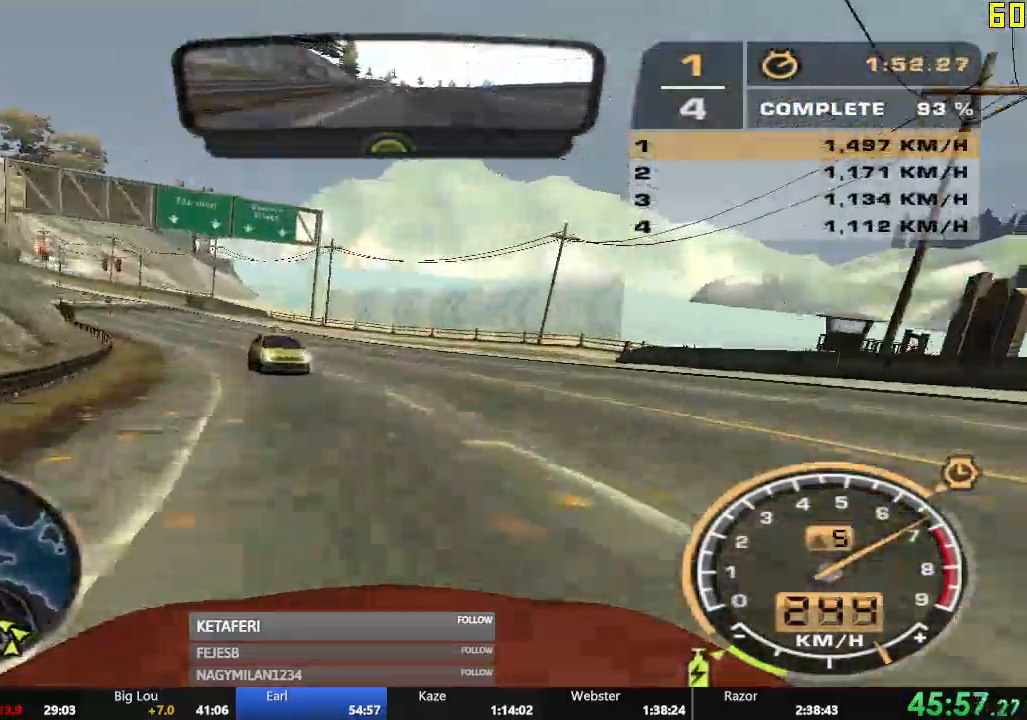
Gameplay with a controller (Xbox layout); each line is a JSON object with the inputs held at the frame after it. "events" lists button and stick changes between this image and that frame as [ms after this image, input, new state], when the widget could be followed in between. Not read: L3 right_stick.
{"buttons": ["R2"], "left_stick": "left", "events": []}
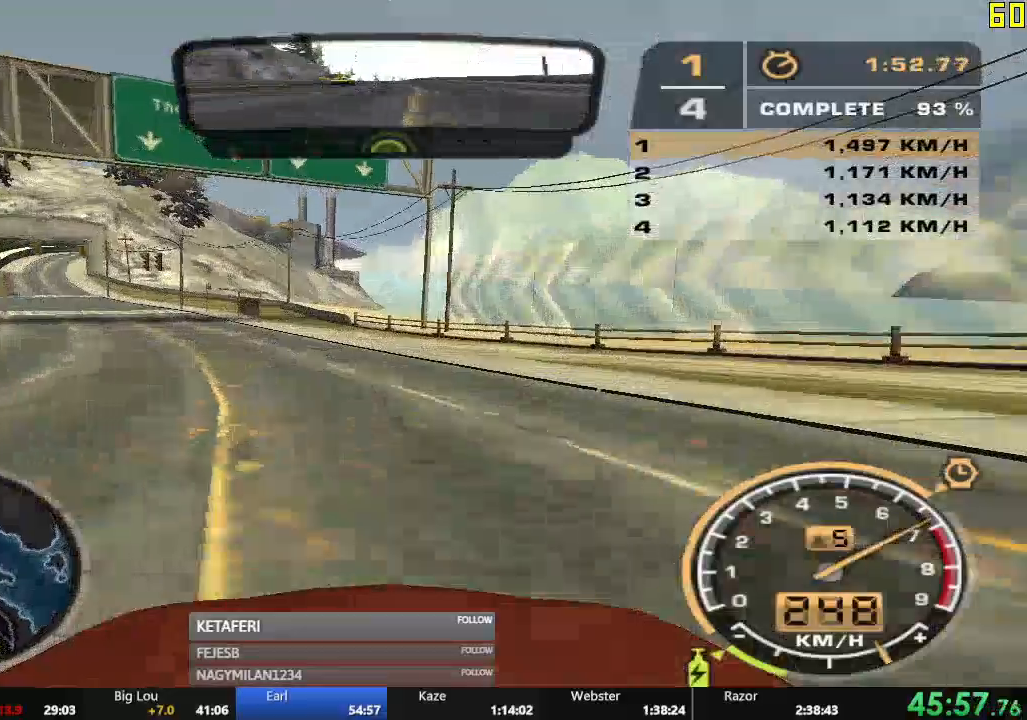
{"buttons": ["R2"], "left_stick": "left", "events": []}
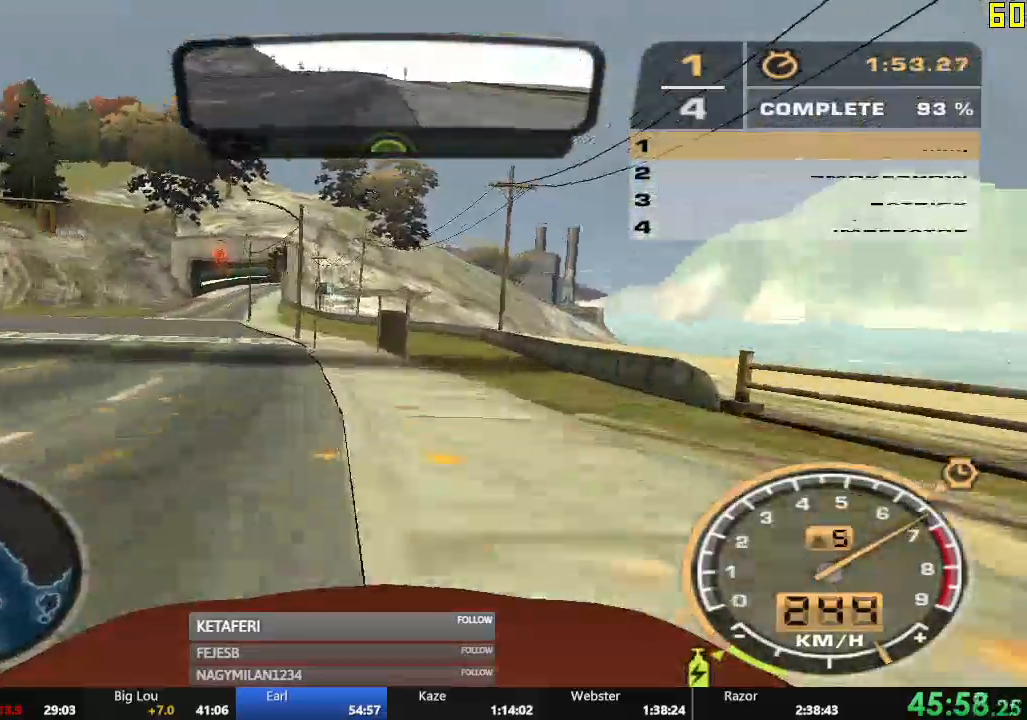
{"buttons": ["R2"], "left_stick": "center", "events": [[34, "left_stick", "center"], [284, "left_stick", "left"], [384, "left_stick", "center"]]}
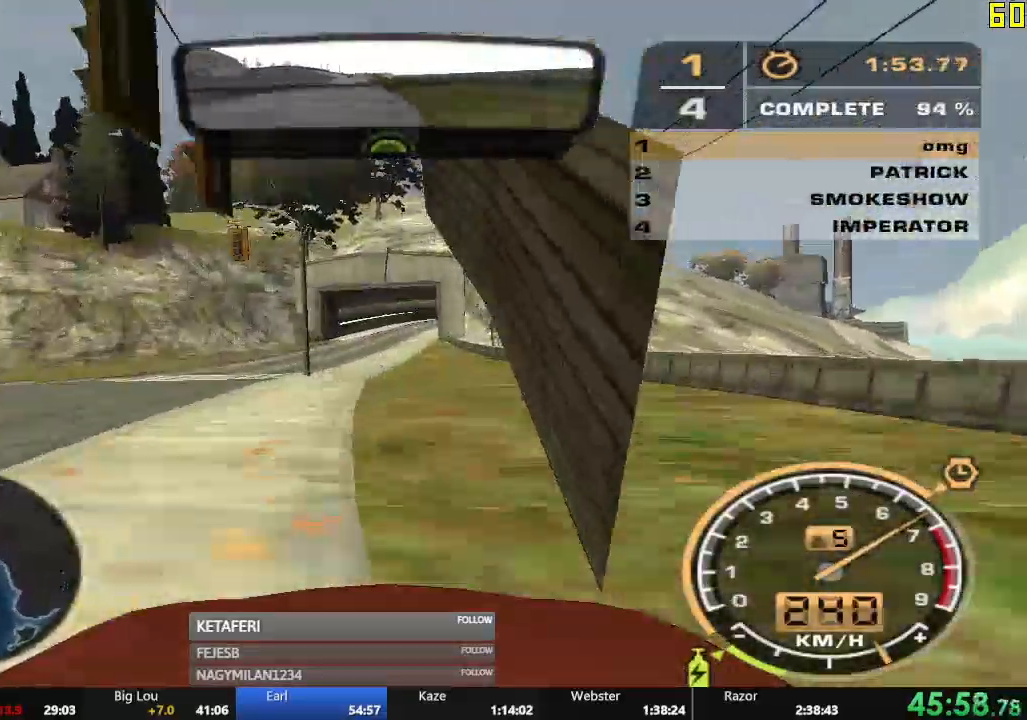
{"buttons": ["R2"], "left_stick": "right", "events": [[200, "left_stick", "right"]]}
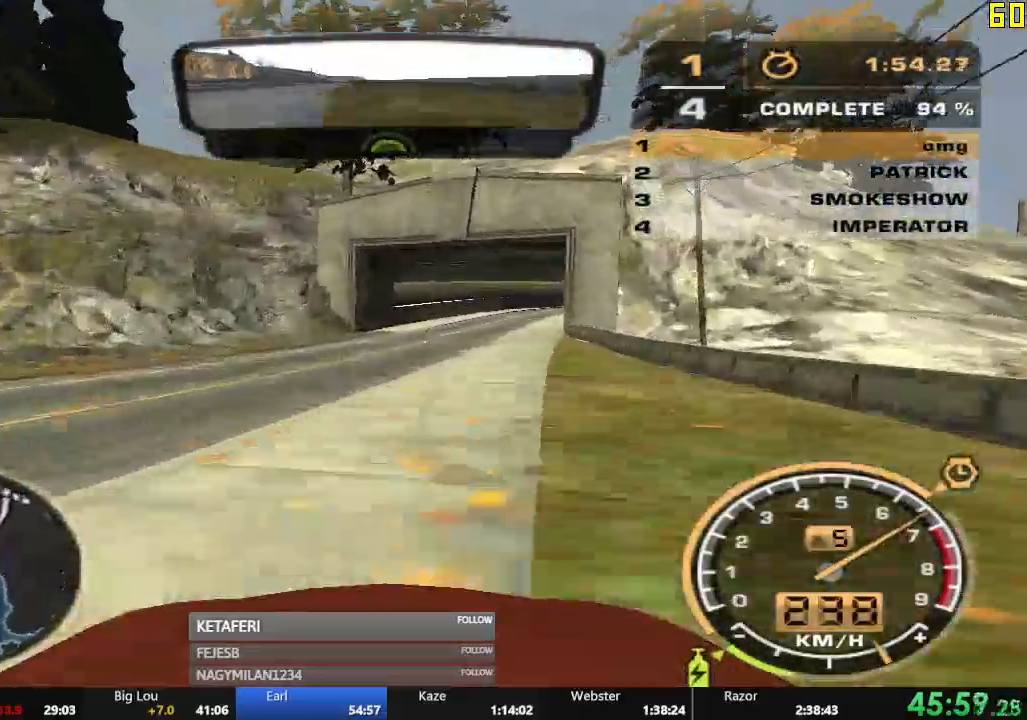
{"buttons": ["R2"], "left_stick": "right", "events": [[117, "left_stick", "center"], [234, "left_stick", "right"]]}
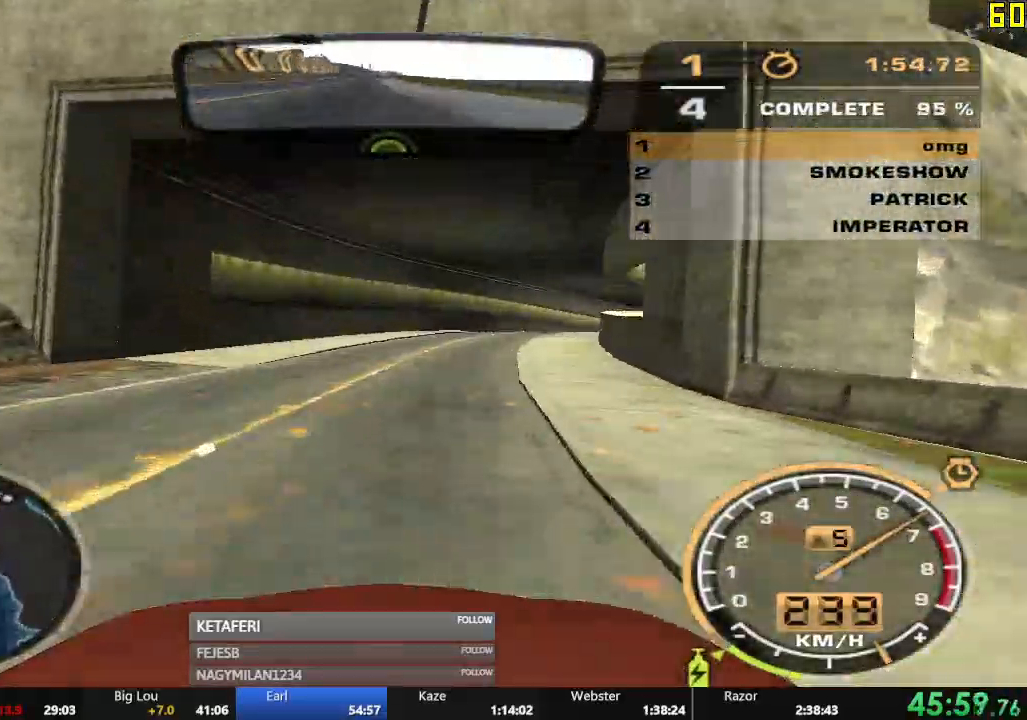
{"buttons": ["R2"], "left_stick": "right"}
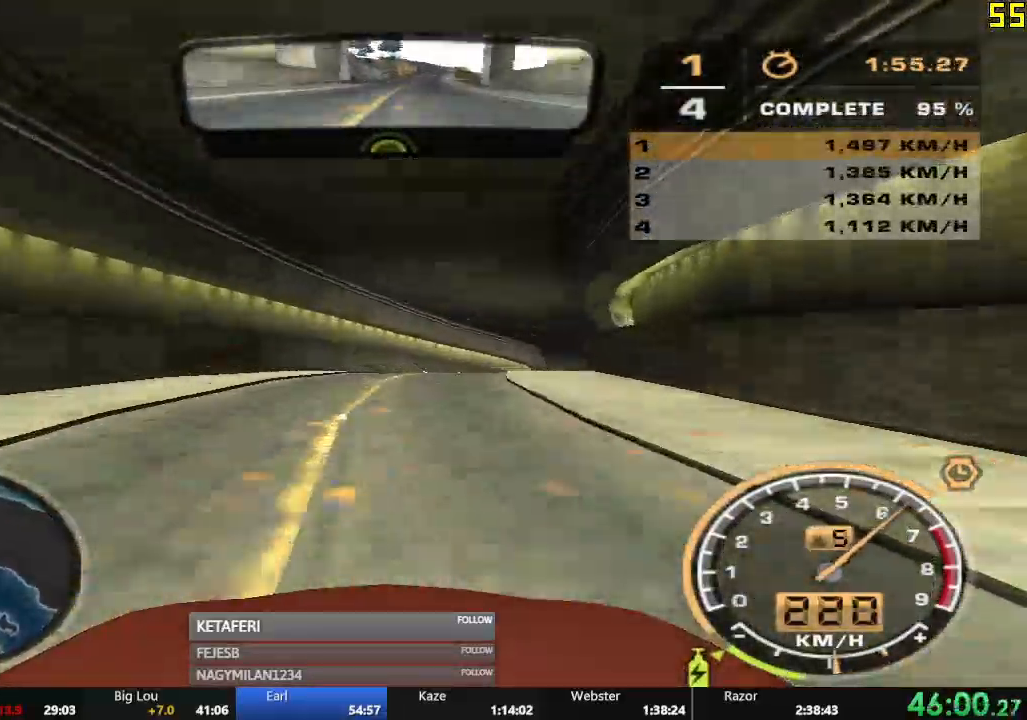
{"buttons": ["R2"], "left_stick": "left", "events": [[350, "left_stick", "center"], [484, "left_stick", "left"]]}
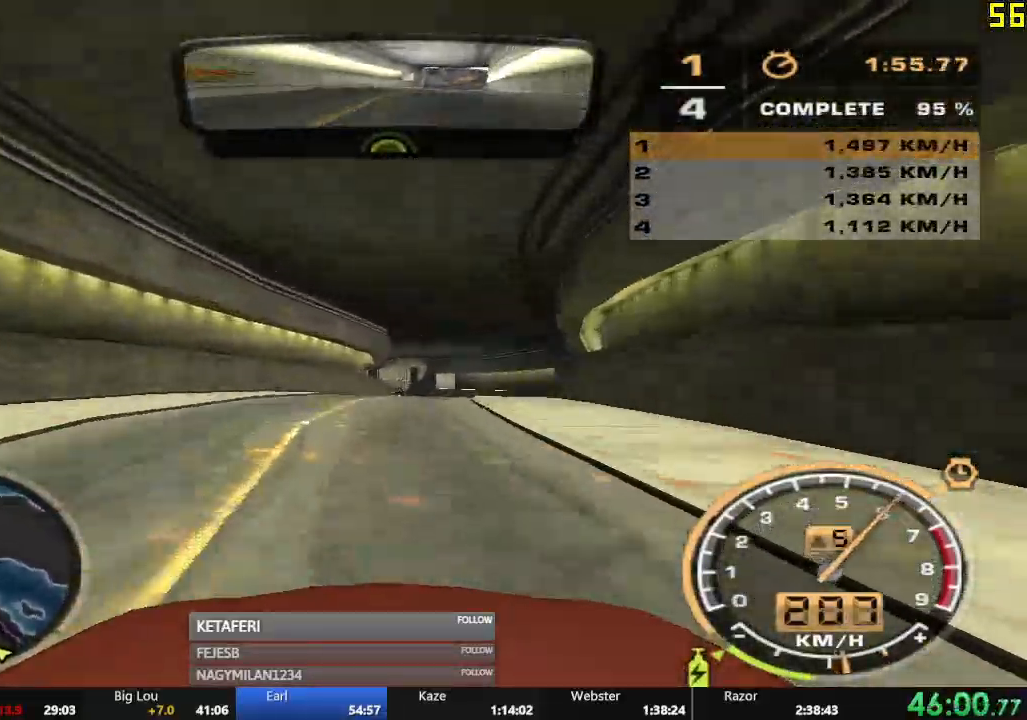
{"buttons": ["R2"], "left_stick": "left", "events": [[116, "left_stick", "center"], [283, "left_stick", "left"]]}
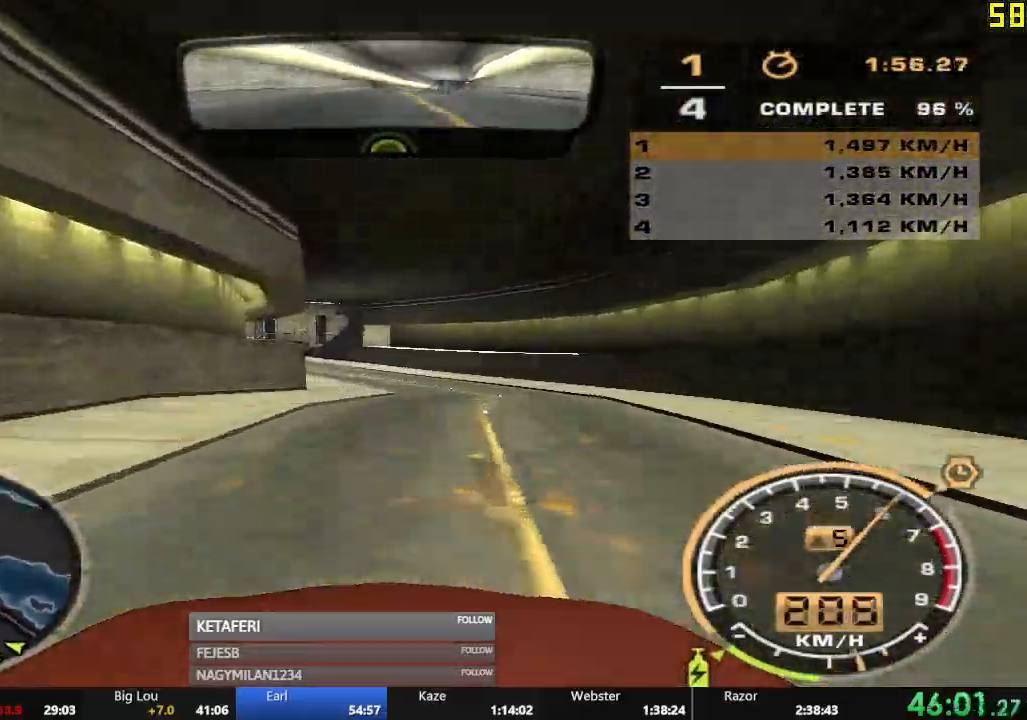
{"buttons": ["A", "R2"], "left_stick": "left", "events": [[50, "left_stick", "center"], [167, "left_stick", "left"], [401, "A", "down"]]}
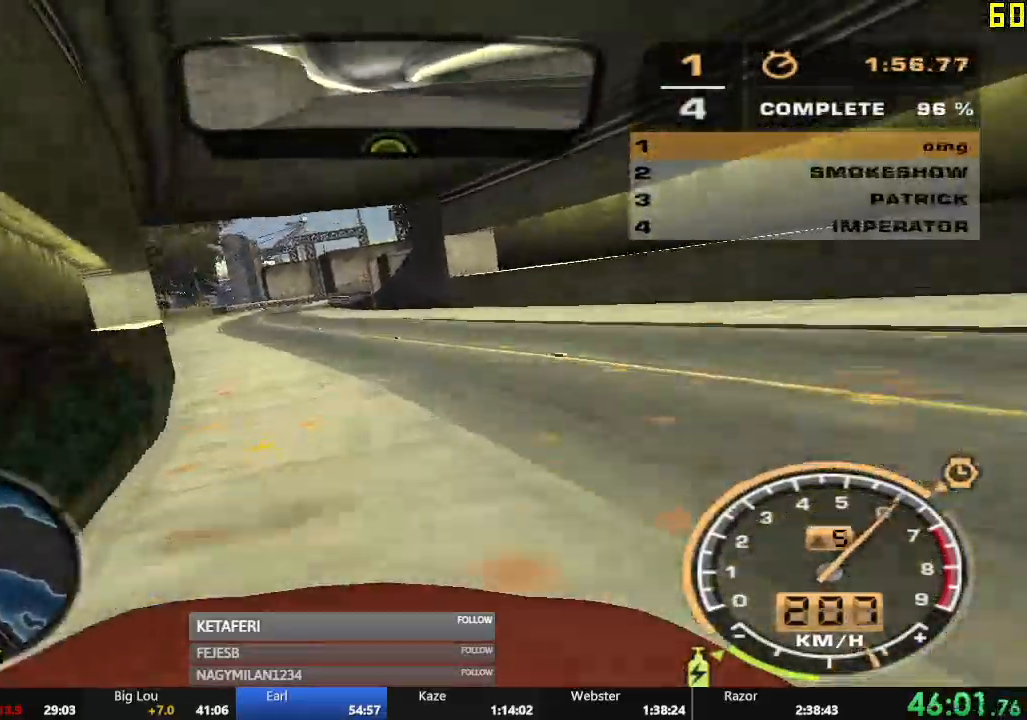
{"buttons": ["A", "R2"], "left_stick": "center", "events": [[83, "left_stick", "center"]]}
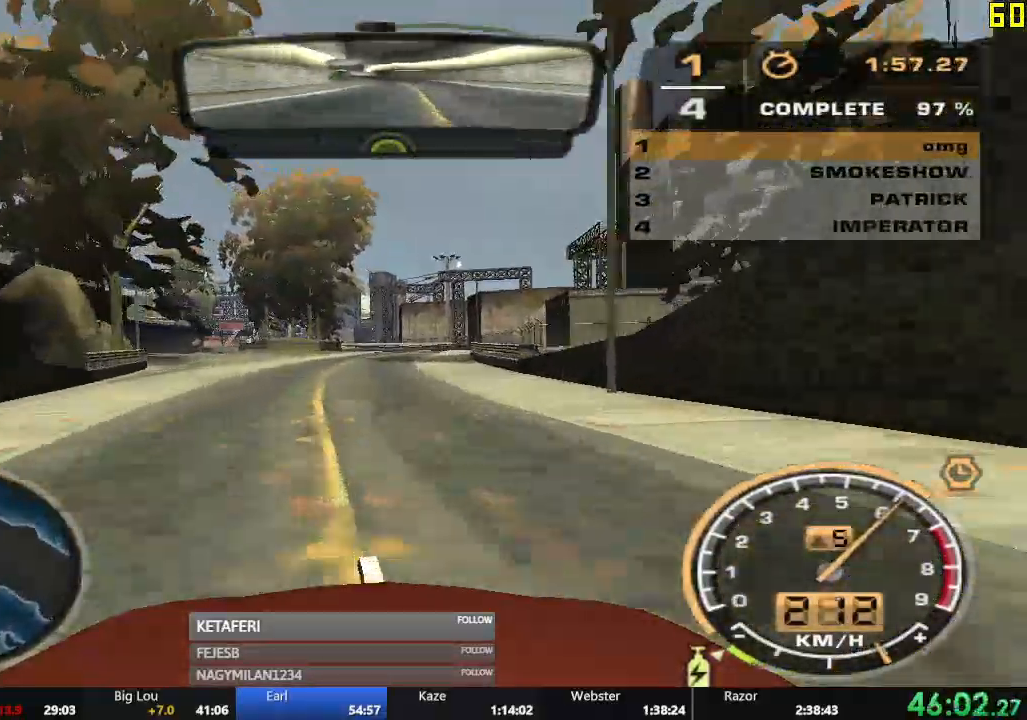
{"buttons": ["R2"], "left_stick": "center", "events": [[300, "left_stick", "right"], [367, "A", "up"], [451, "left_stick", "center"]]}
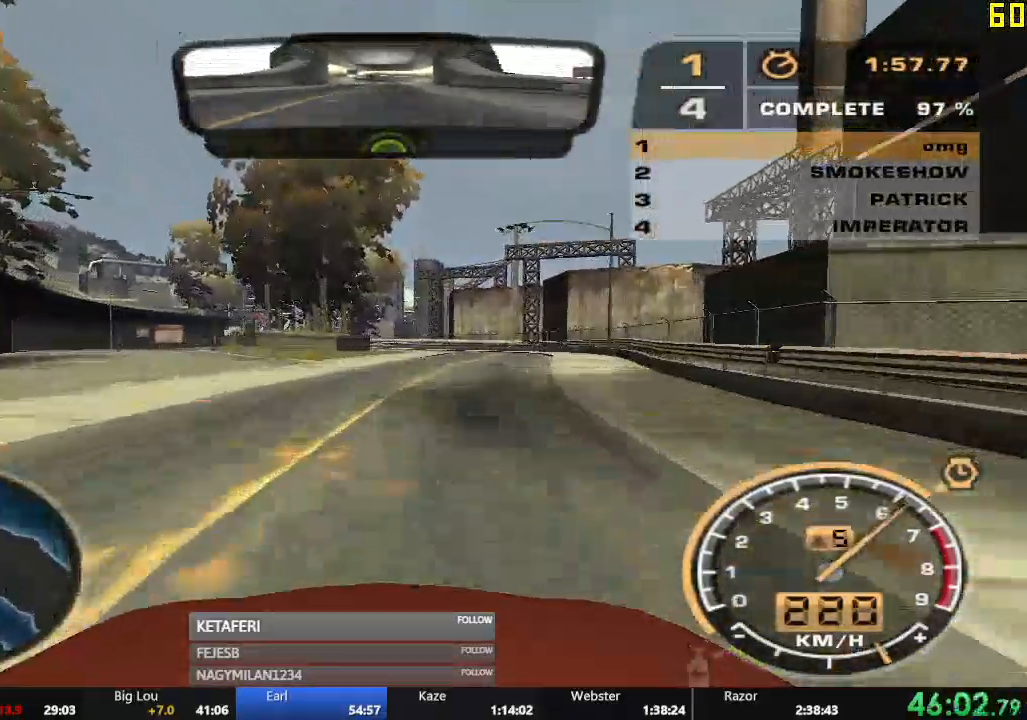
{"buttons": ["R2"], "left_stick": "left", "events": [[500, "left_stick", "left"]]}
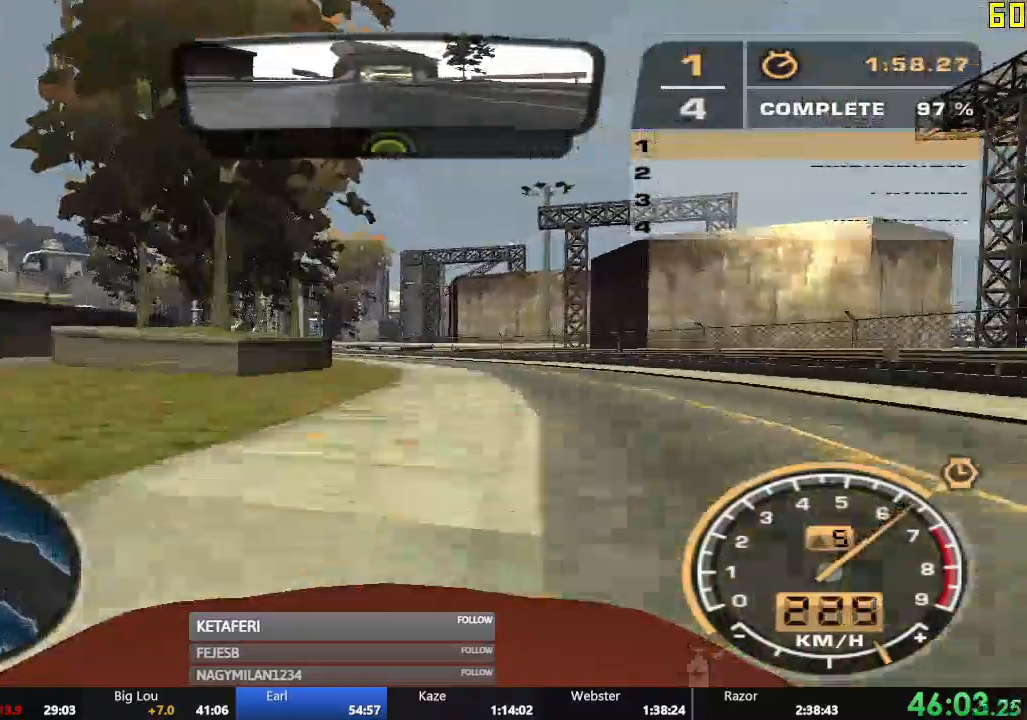
{"buttons": ["R2"], "left_stick": "left", "events": []}
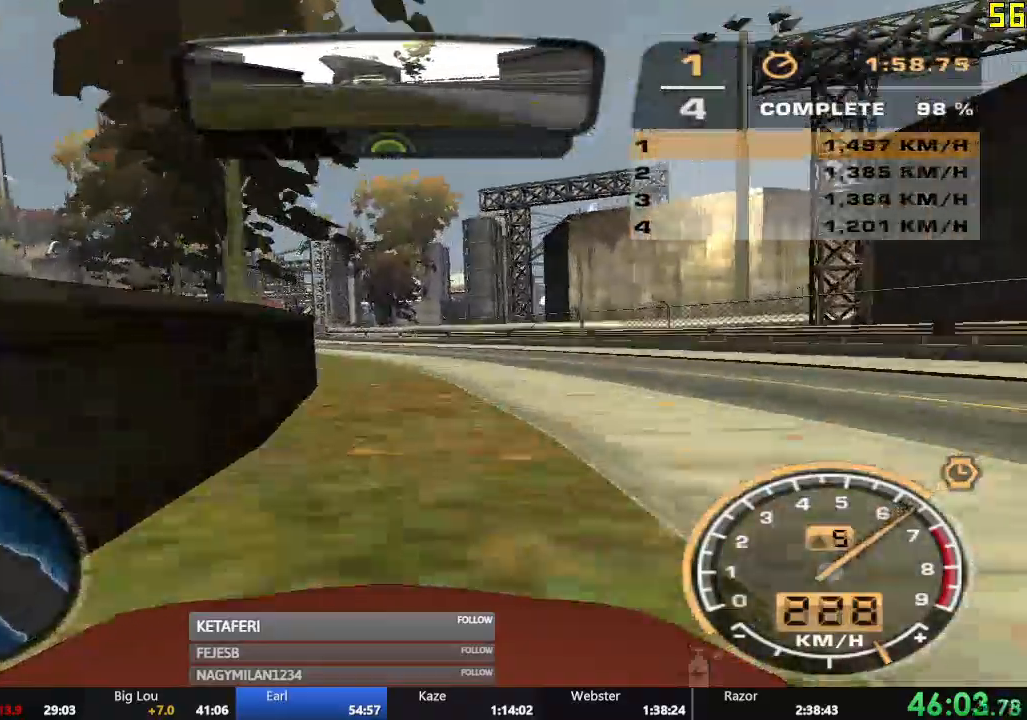
{"buttons": ["R2"], "left_stick": "center", "events": [[33, "left_stick", "center"]]}
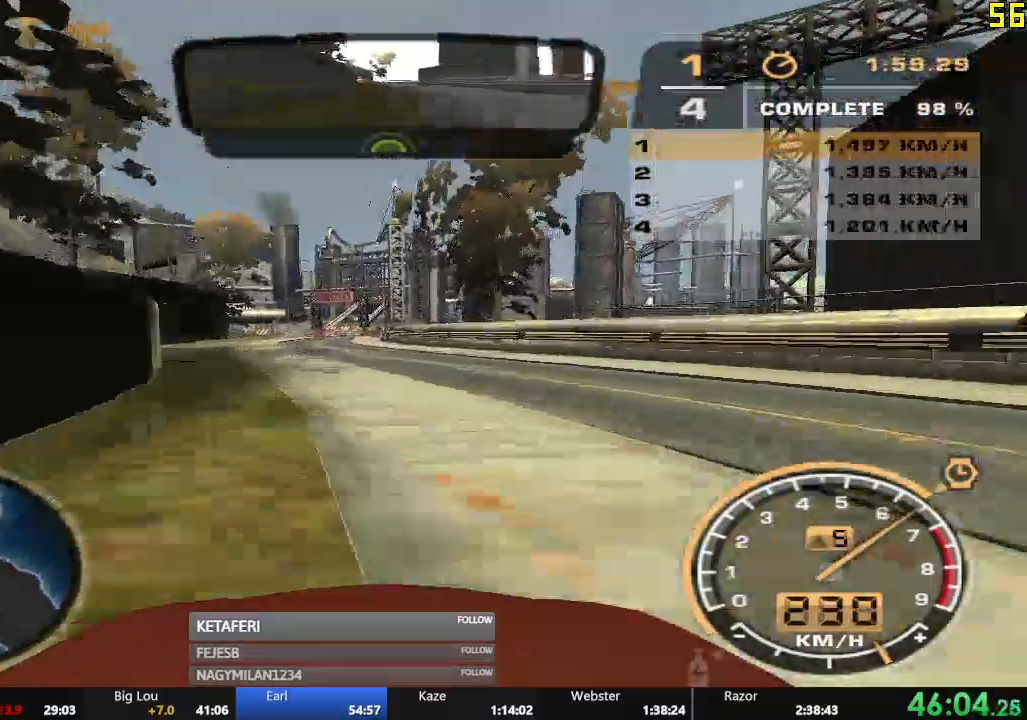
{"buttons": ["R2"], "left_stick": "center"}
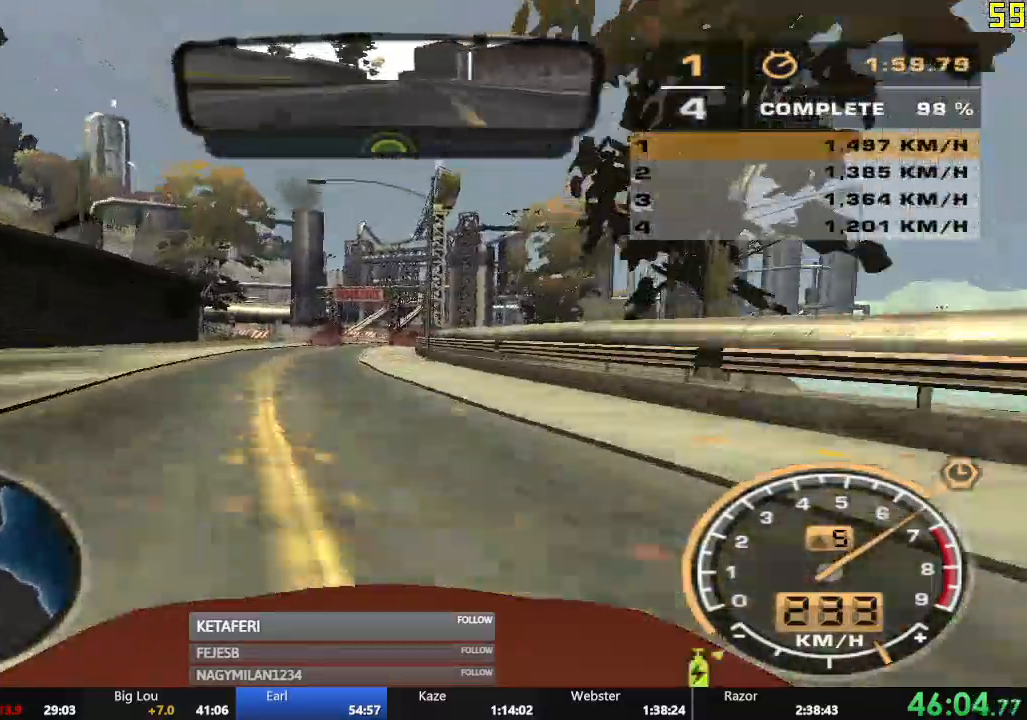
{"buttons": ["R2"], "left_stick": "center", "events": []}
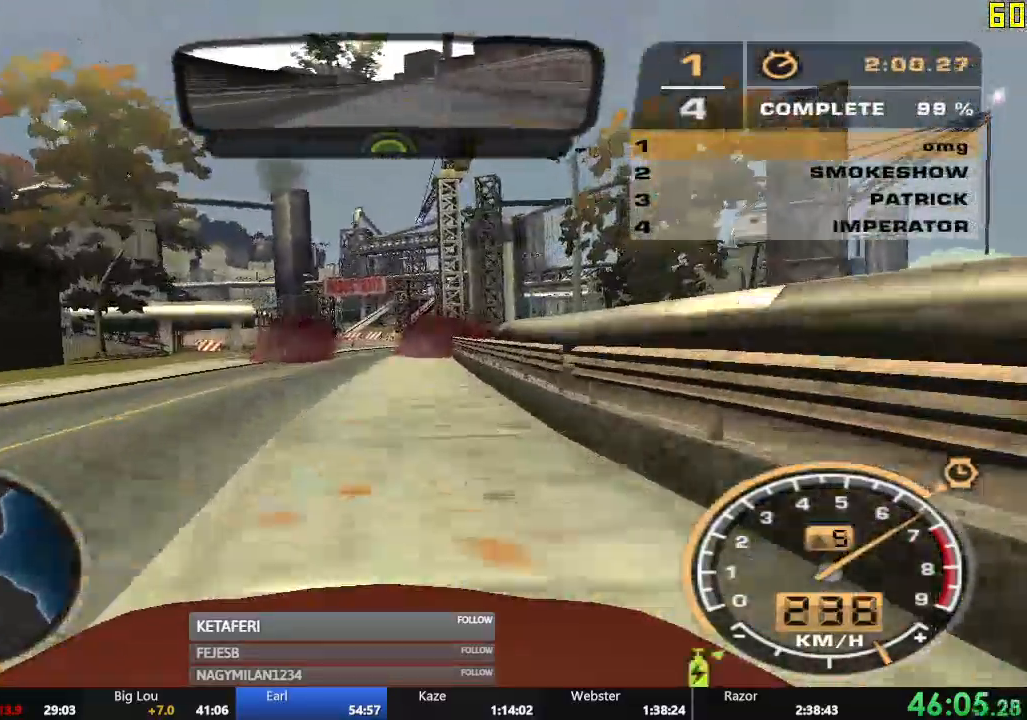
{"buttons": ["R2"], "left_stick": "center", "events": []}
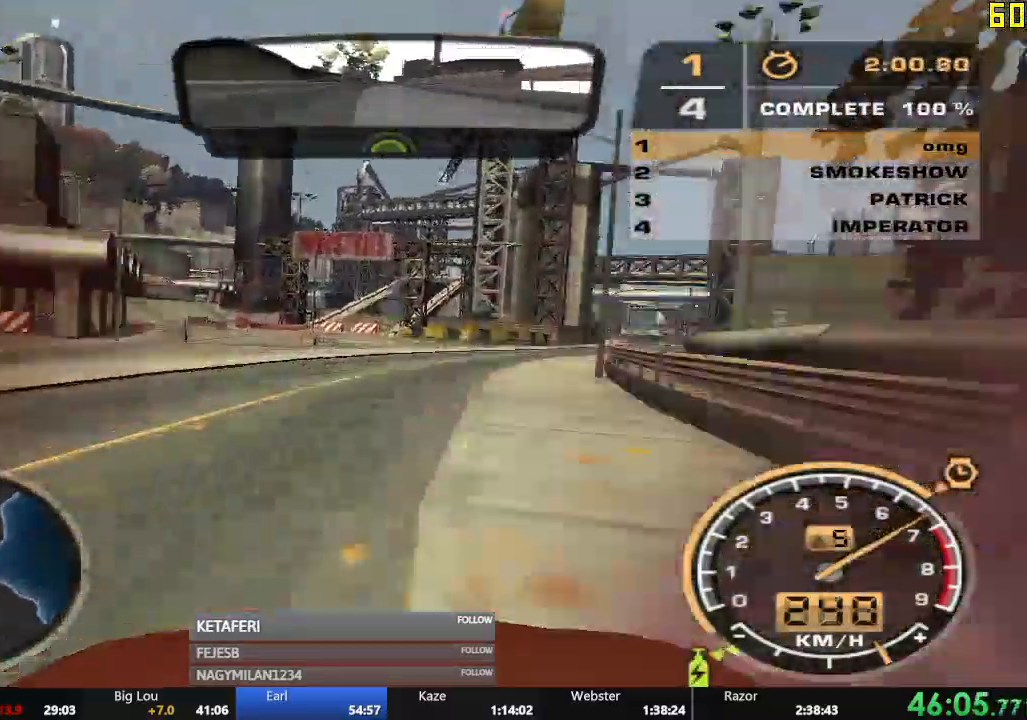
{"buttons": [], "left_stick": "center", "events": [[283, "R2", "up"], [417, "A", "down"], [500, "A", "up"]]}
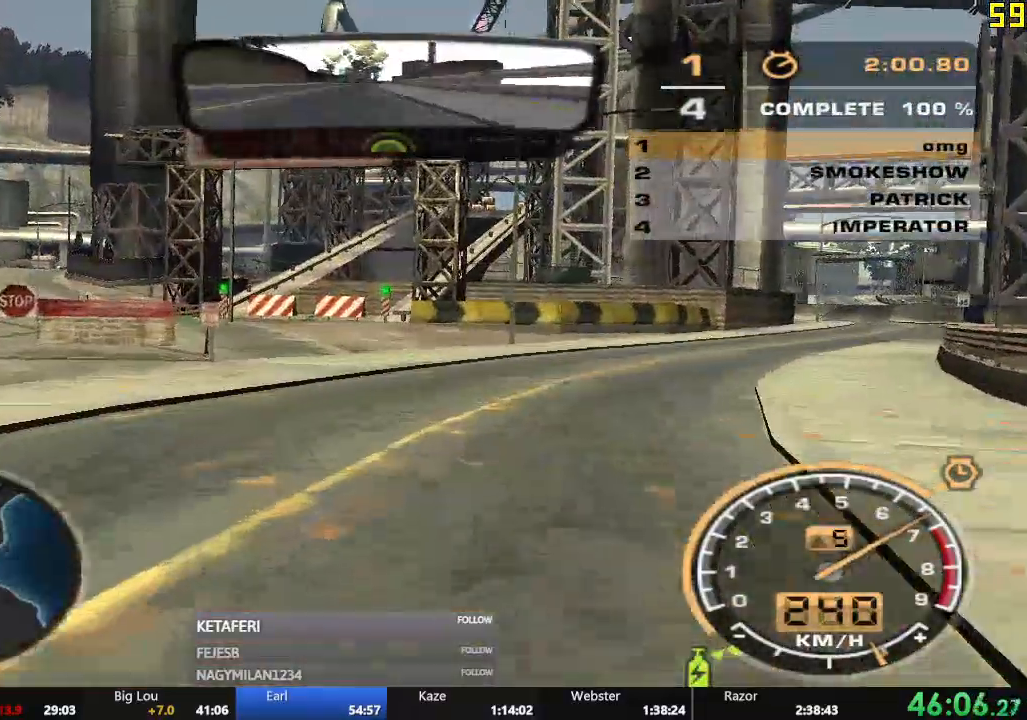
{"buttons": [], "left_stick": "center"}
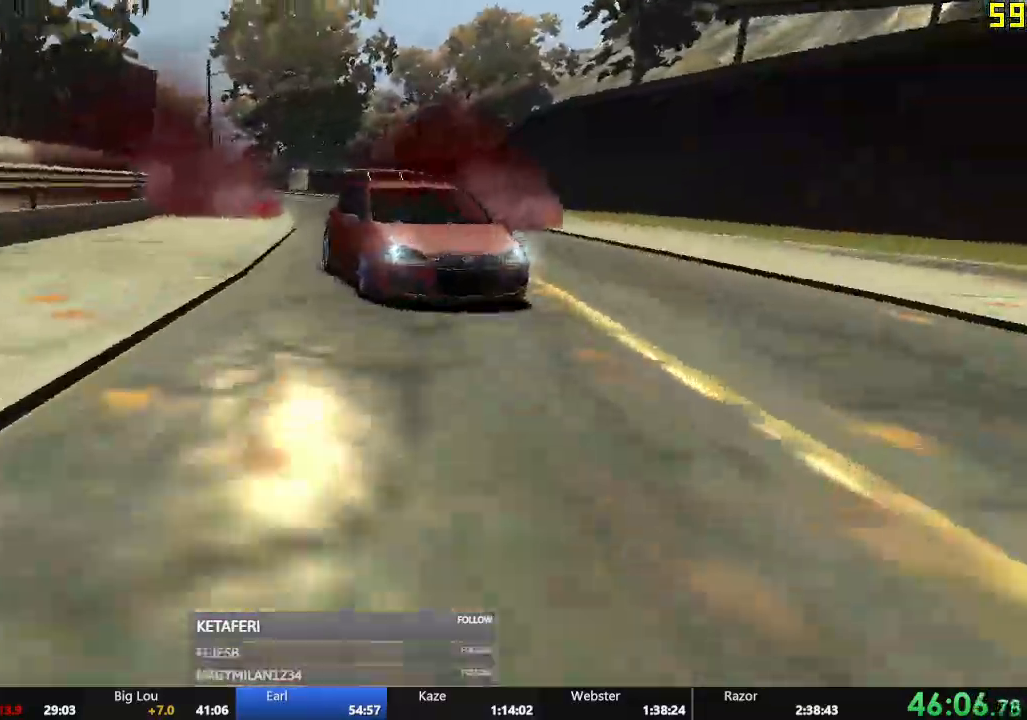
{"buttons": ["A"], "left_stick": "center", "events": [[16, "A", "down"], [83, "A", "up"], [183, "A", "down"], [233, "A", "up"], [333, "A", "down"], [367, "A", "up"], [450, "A", "down"]]}
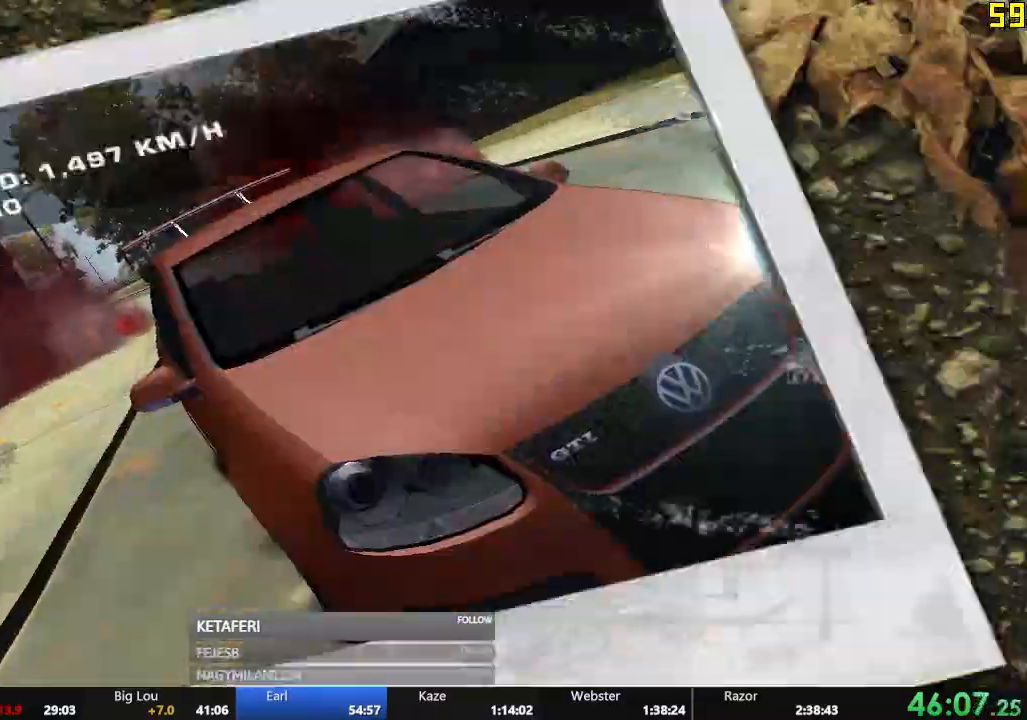
{"buttons": [], "left_stick": "center", "events": [[51, "A", "up"], [117, "A", "down"], [184, "A", "up"], [267, "A", "down"], [317, "A", "up"], [401, "A", "down"], [451, "A", "up"]]}
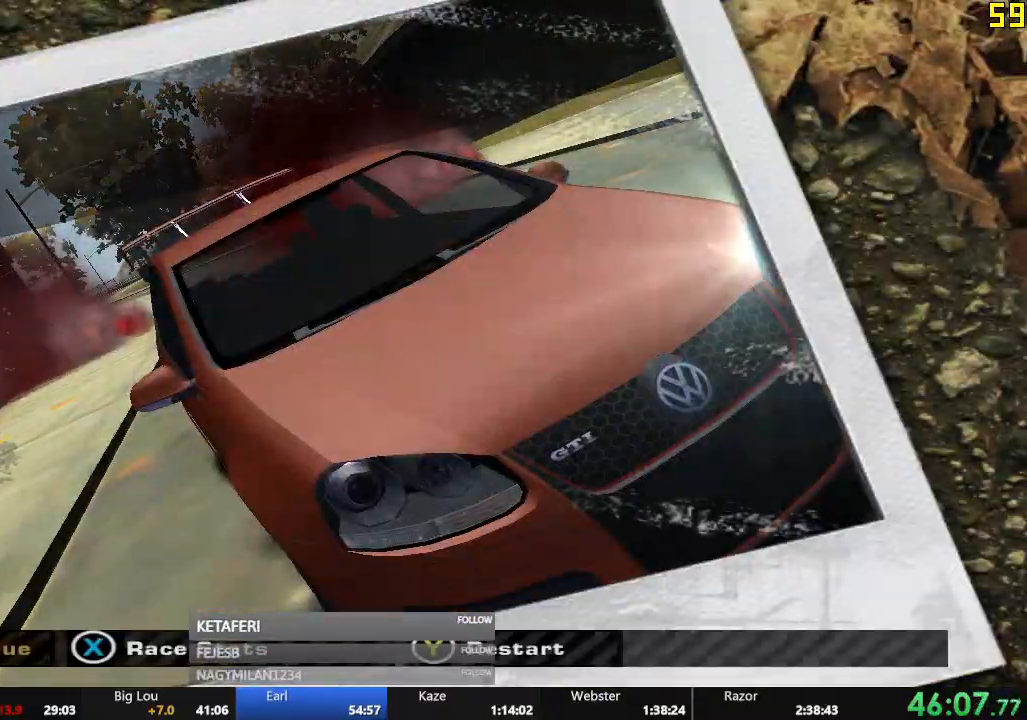
{"buttons": [], "left_stick": "center", "events": [[33, "A", "down"], [100, "A", "up"], [167, "A", "down"], [183, "DPAD_LEFT", "down"], [200, "A", "up"], [234, "DPAD_LEFT", "up"], [317, "DPAD_LEFT", "down"], [367, "DPAD_LEFT", "up"], [417, "DPAD_LEFT", "down"], [450, "DPAD_LEFT", "up"]]}
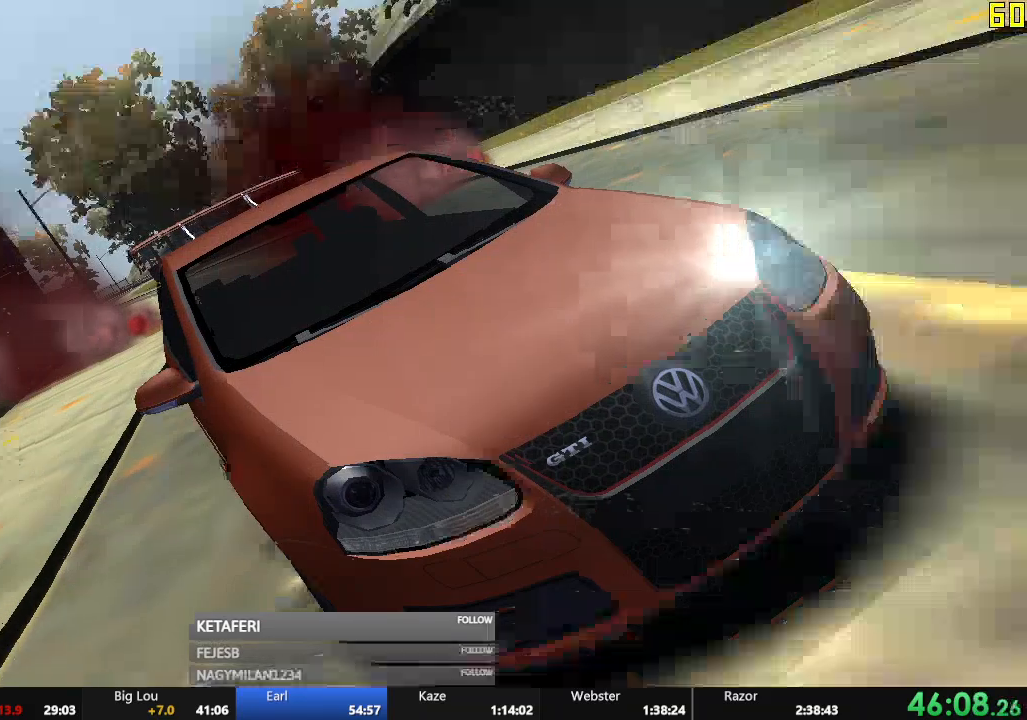
{"buttons": [], "left_stick": "center", "events": [[51, "DPAD_LEFT", "down"], [117, "DPAD_LEFT", "up"], [151, "DPAD_LEFT", "down"], [217, "DPAD_LEFT", "up"], [267, "DPAD_LEFT", "down"], [284, "A", "down"], [334, "DPAD_LEFT", "up"], [351, "A", "up"], [434, "A", "down"], [501, "A", "up"]]}
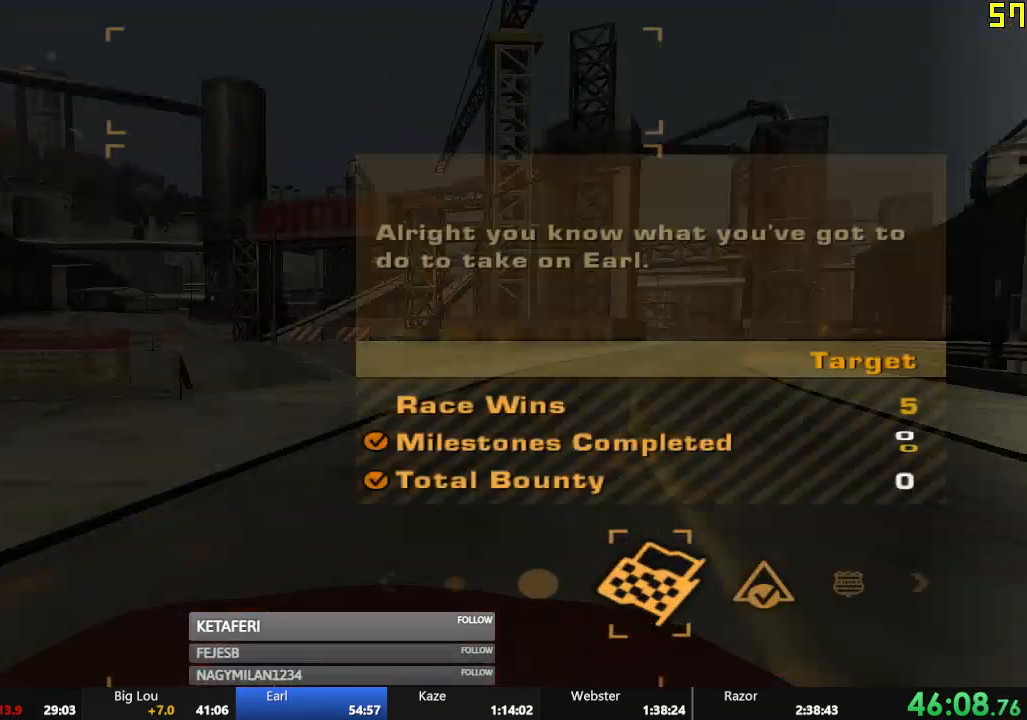
{"buttons": ["DPAD_DOWN"], "left_stick": "center", "events": [[67, "A", "down"], [117, "A", "up"], [167, "A", "down"], [217, "A", "up"], [250, "DPAD_DOWN", "down"]]}
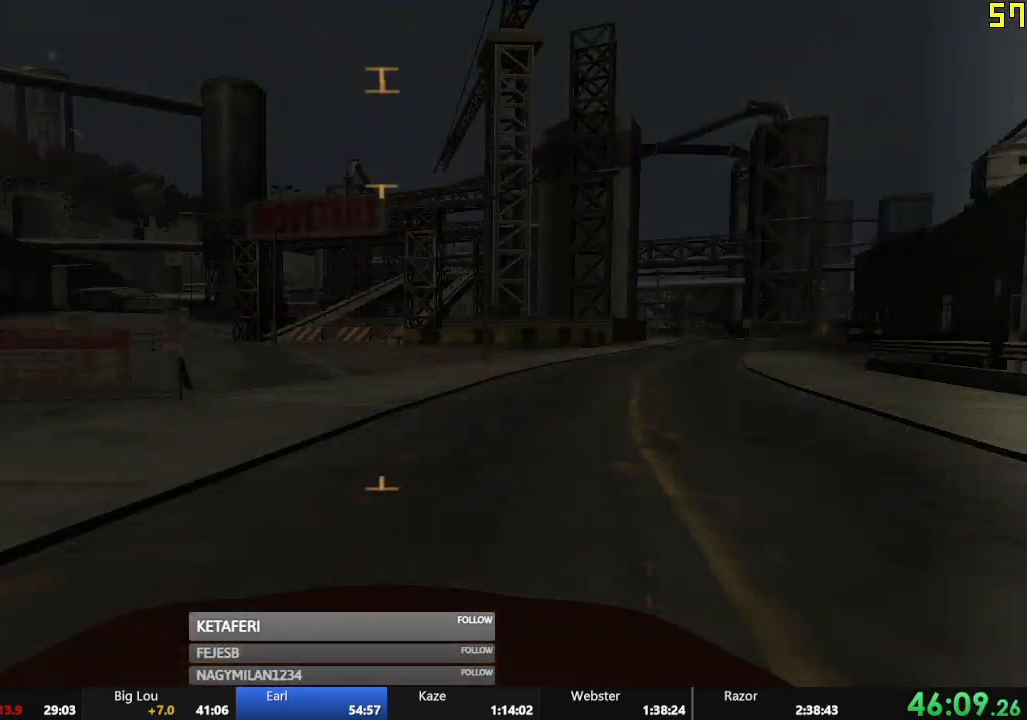
{"buttons": ["DPAD_DOWN"], "left_stick": "center", "events": []}
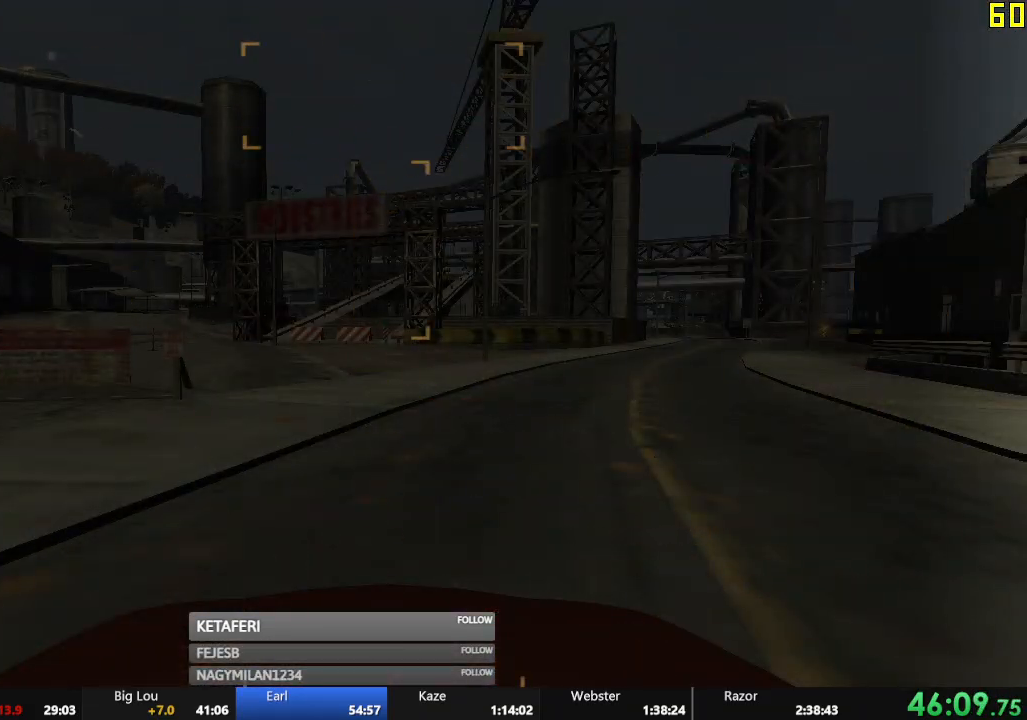
{"buttons": [], "left_stick": "center", "events": [[183, "A", "down"], [200, "DPAD_DOWN", "up"], [250, "A", "up"]]}
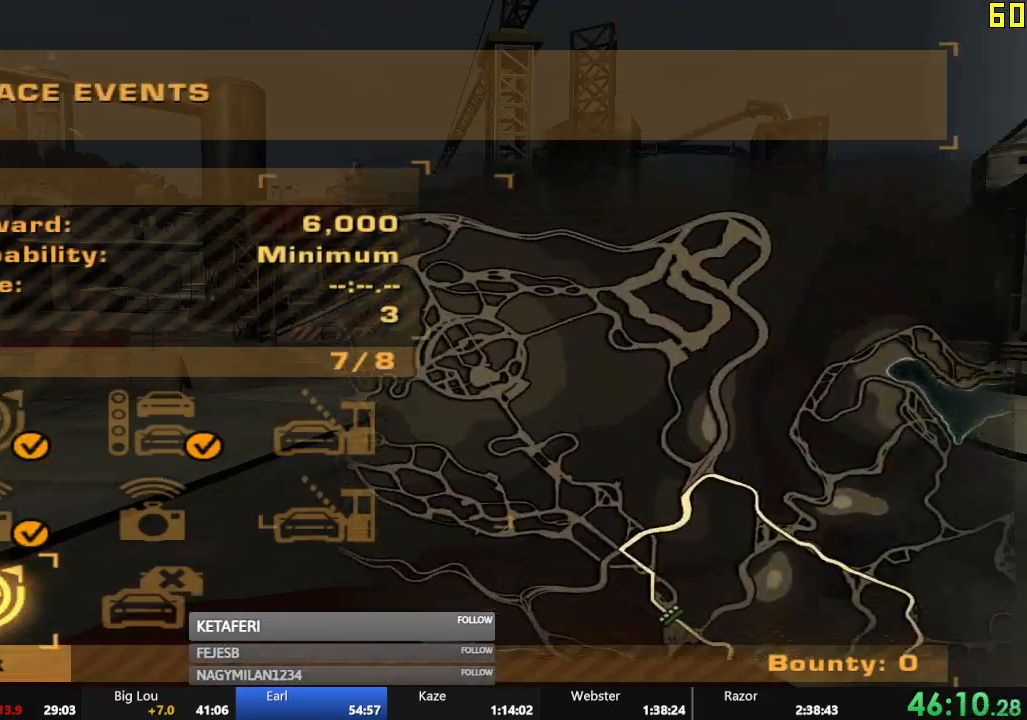
{"buttons": [], "left_stick": "center", "events": [[167, "DPAD_LEFT", "down"], [217, "A", "down"], [267, "DPAD_LEFT", "up"], [301, "A", "up"]]}
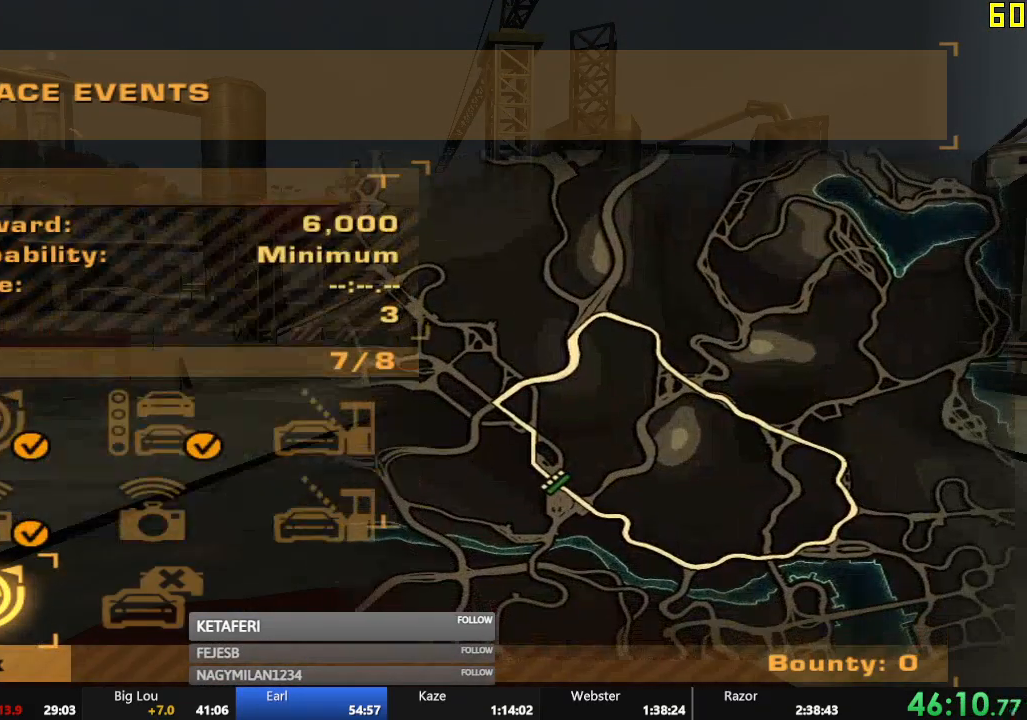
{"buttons": ["R2"], "left_stick": "center", "events": [[250, "A", "down"], [300, "A", "up"], [400, "R2", "down"], [417, "A", "down"], [484, "A", "up"]]}
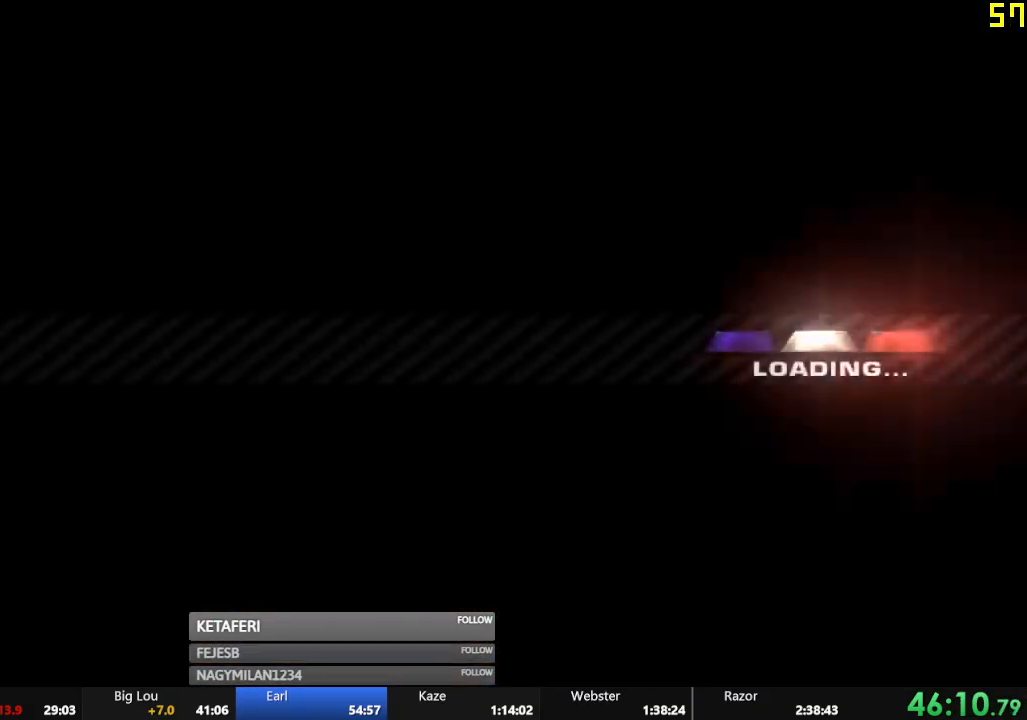
{"buttons": ["R2"], "left_stick": "center", "events": [[101, "A", "down"], [151, "A", "up"], [267, "A", "down"], [334, "A", "up"], [418, "A", "down"], [484, "A", "up"]]}
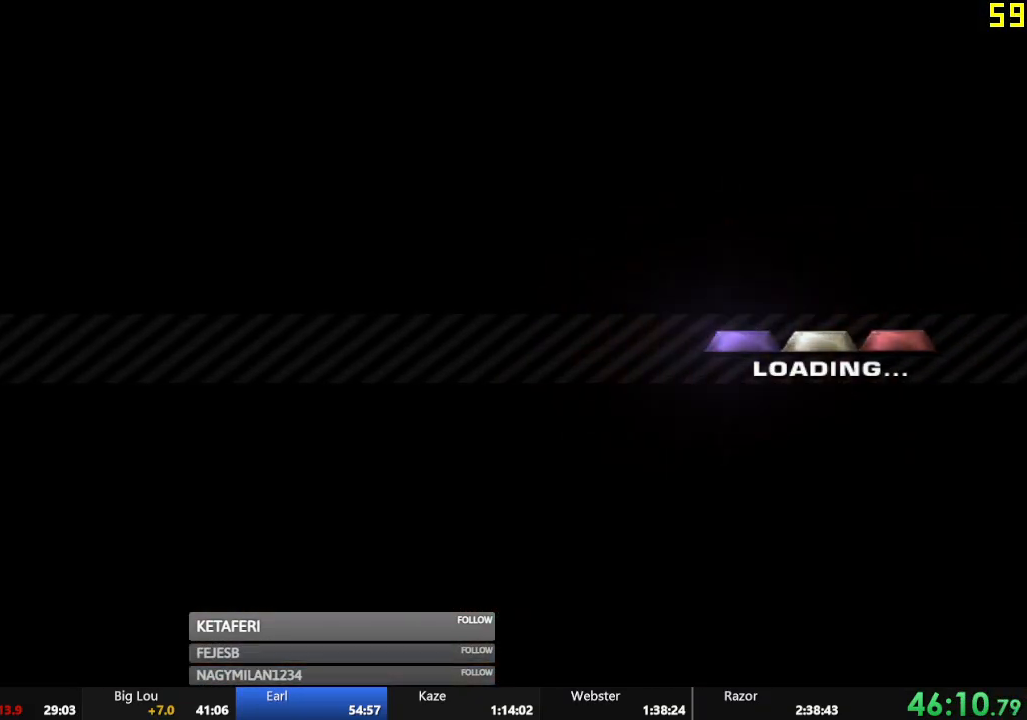
{"buttons": ["R2"], "left_stick": "center", "events": [[67, "A", "down"], [133, "A", "up"], [217, "A", "down"], [284, "A", "up"], [367, "A", "down"], [434, "A", "up"]]}